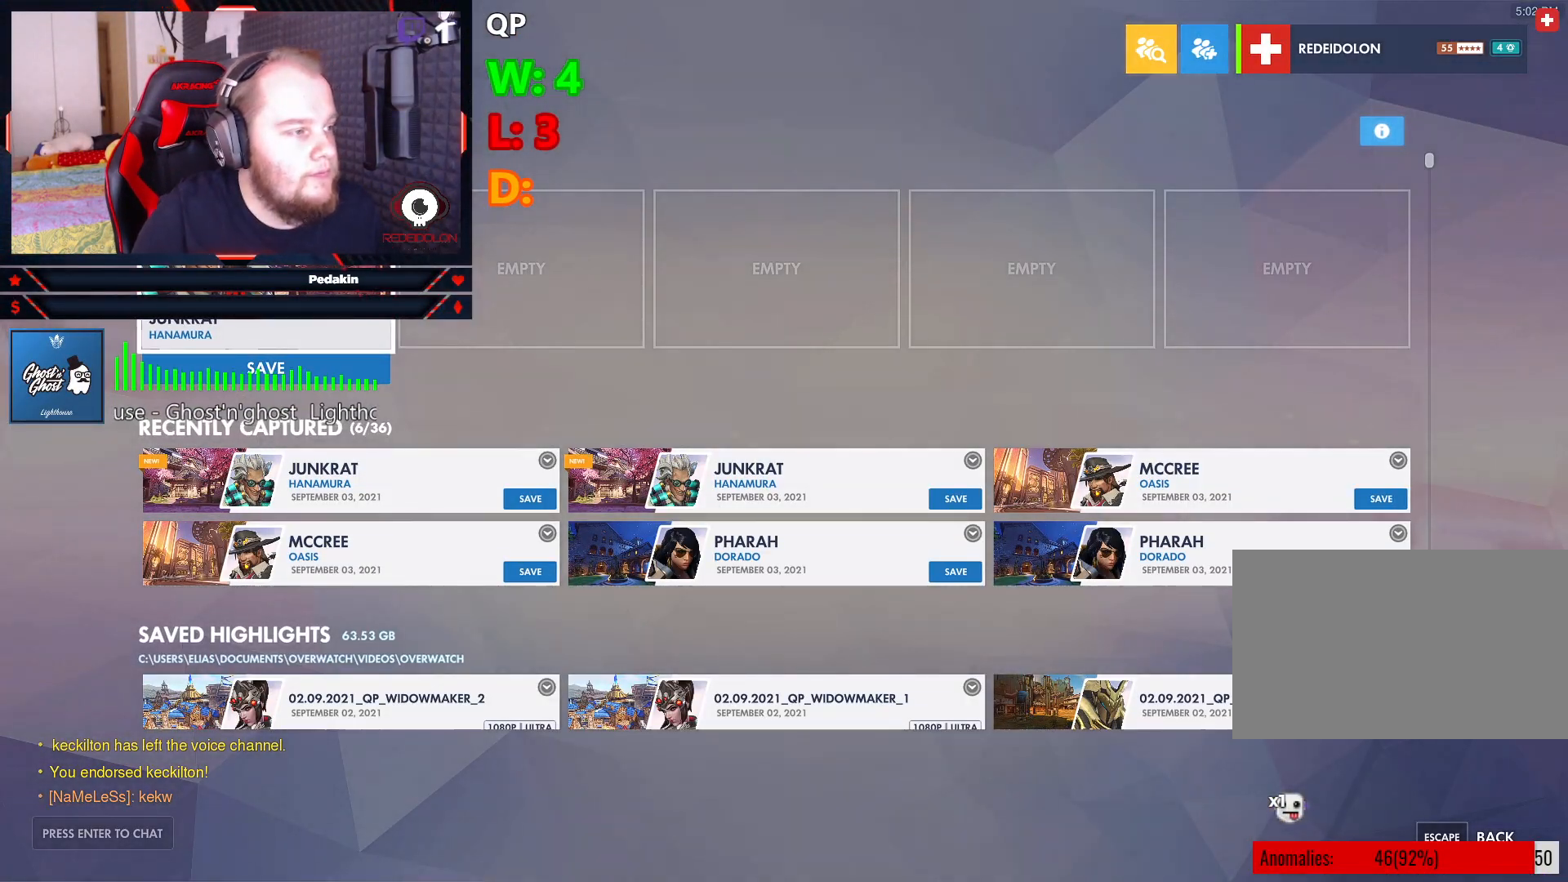
Gameplay with keyboard and mouse; each line is a JSON object with the keys and mouse buttons held at the frame after it. "events" lists presses ("down") and releases ("up") of "1", "2", "3", "4", "5", "a", "alt", "c", "caps_lock", "ctrl", "d", "e", "f", "g", "q", "r", "s", "shift", "space", "t", "tab", "v", "w", "x", "z", "mouse_left", "mouse_wheel" and "mouse_right" between this image and that frame as [ms after this image, input, new state], when the widget could be followed in between. "mouse_left", "mouse_wheel", "mouse_right" = the "left", "wheel", "right" buttons of the "mouse" list. No other keys are recorded. "wheel" means that the mouse wheel is clicked or scrolled. Not read: mouse_move.
{"keys": [], "mouse": [], "events": [[437, "mouse_left", "down"], [479, "mouse_left", "up"]]}
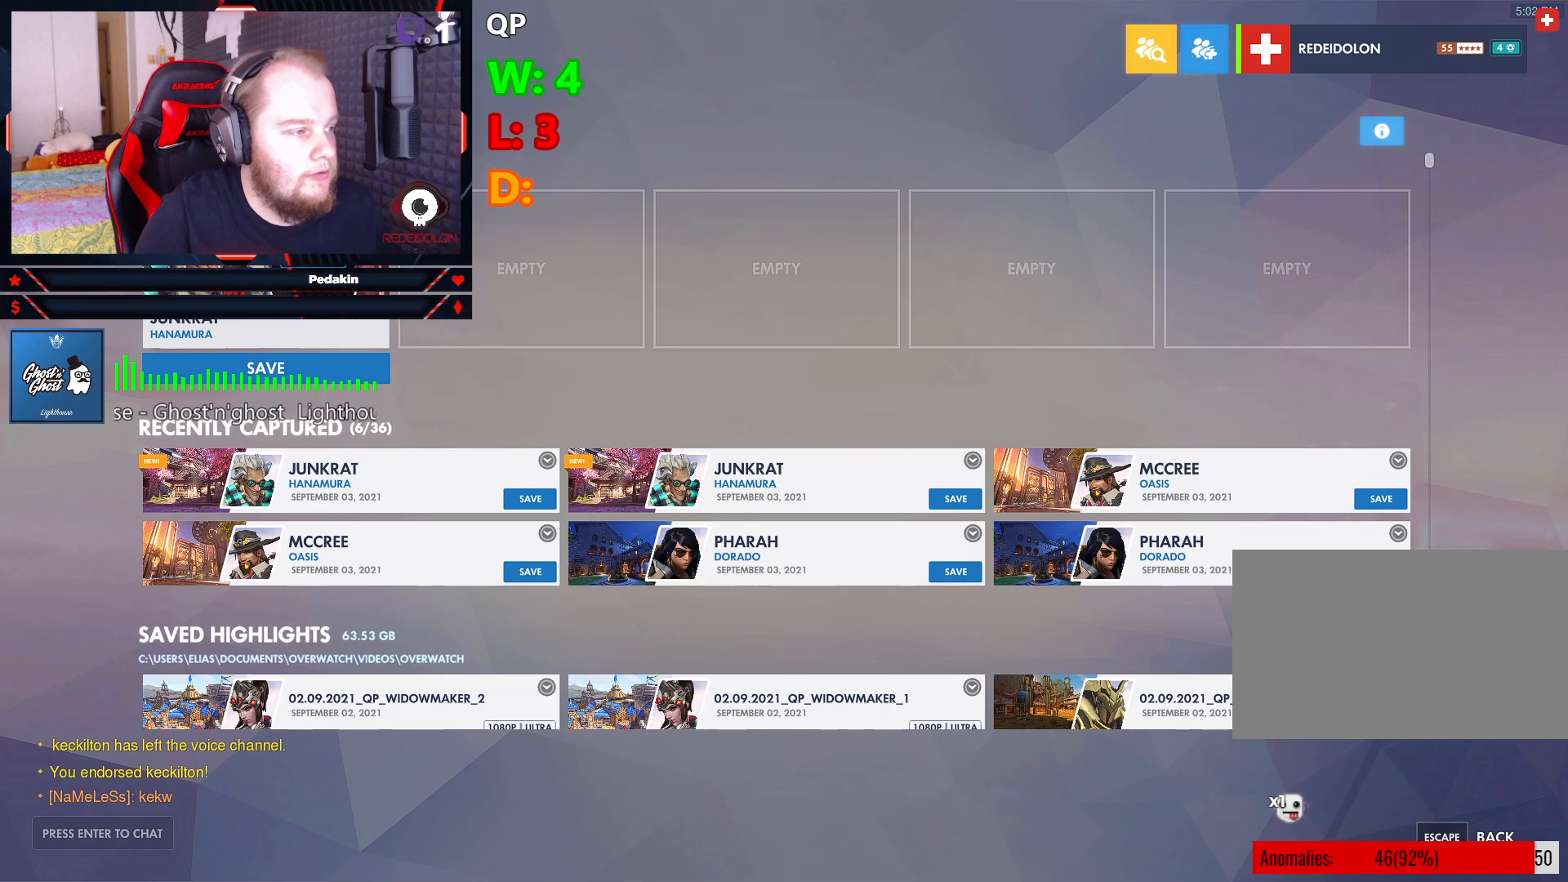
{"keys": [], "mouse": [], "events": []}
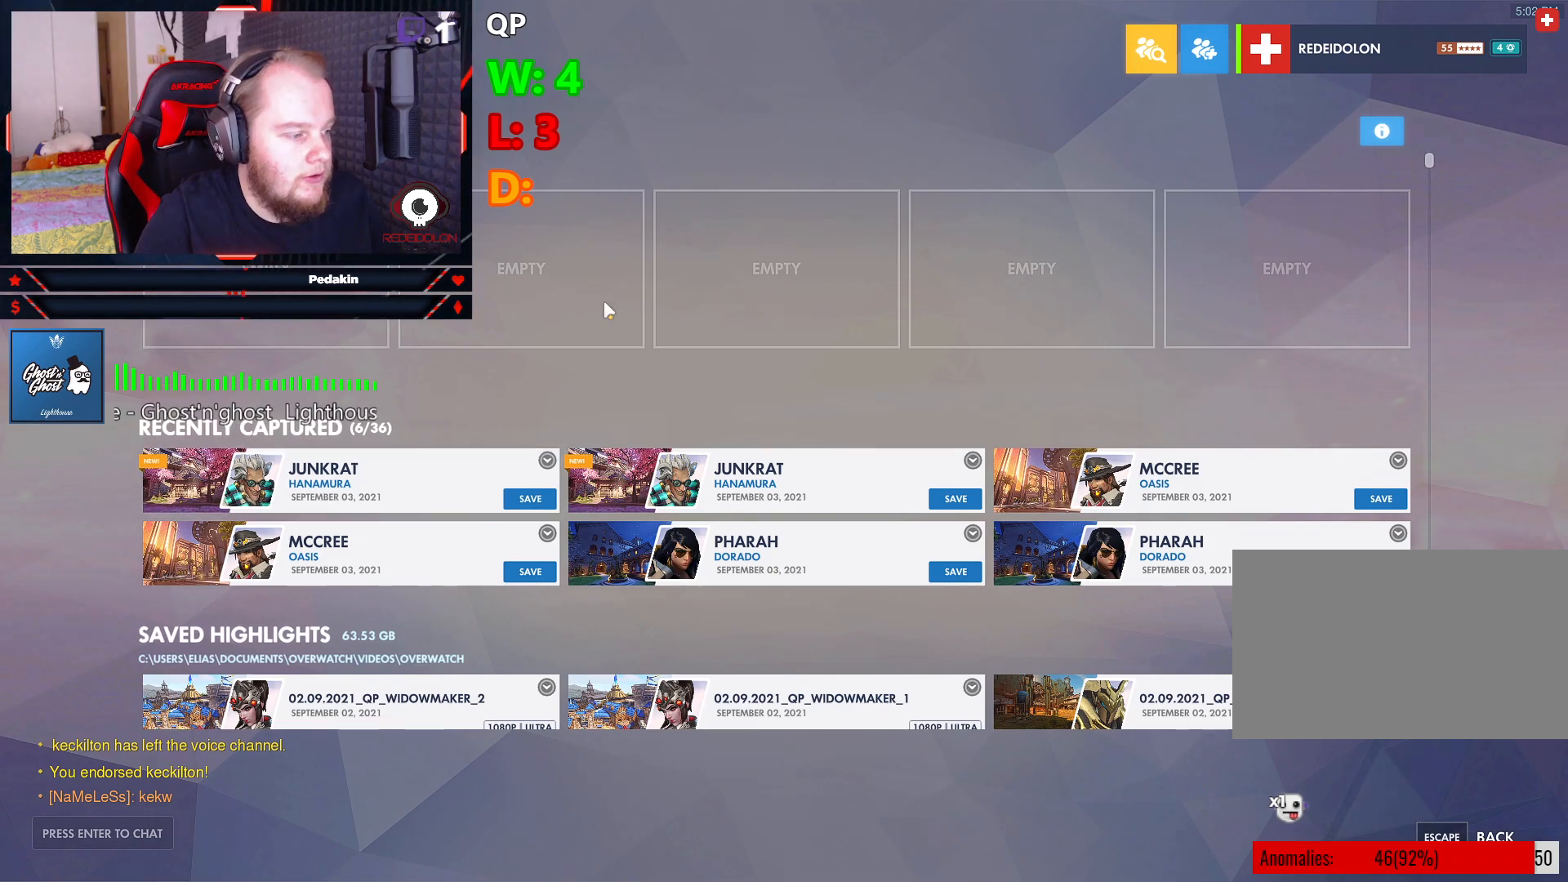
{"keys": [], "mouse": [], "events": []}
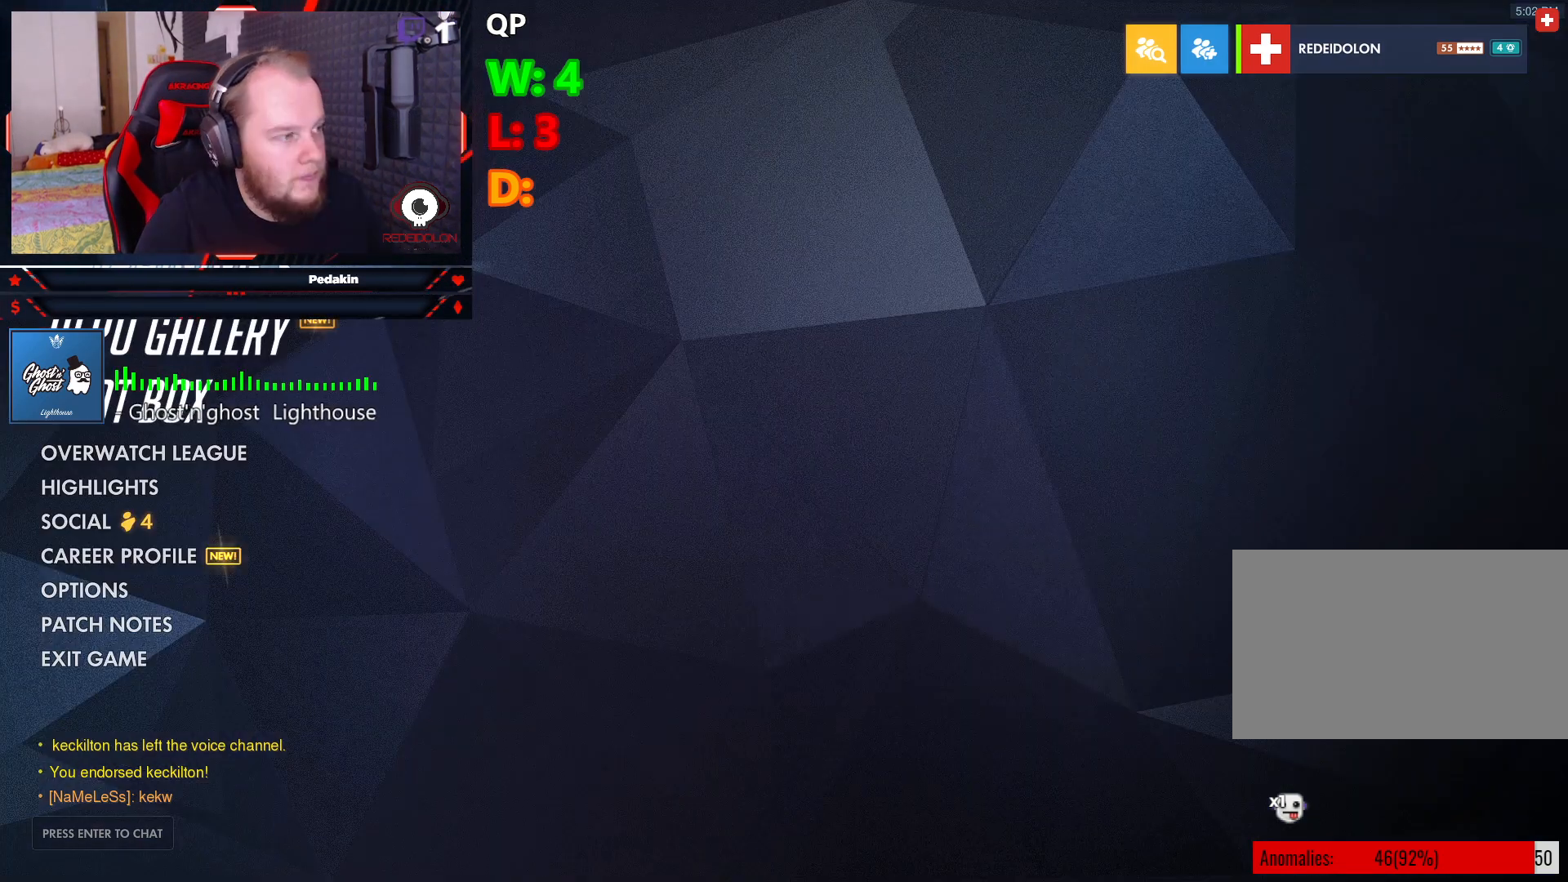
{"keys": [], "mouse": [], "events": [[250, "mouse_left", "down"], [291, "mouse_left", "up"]]}
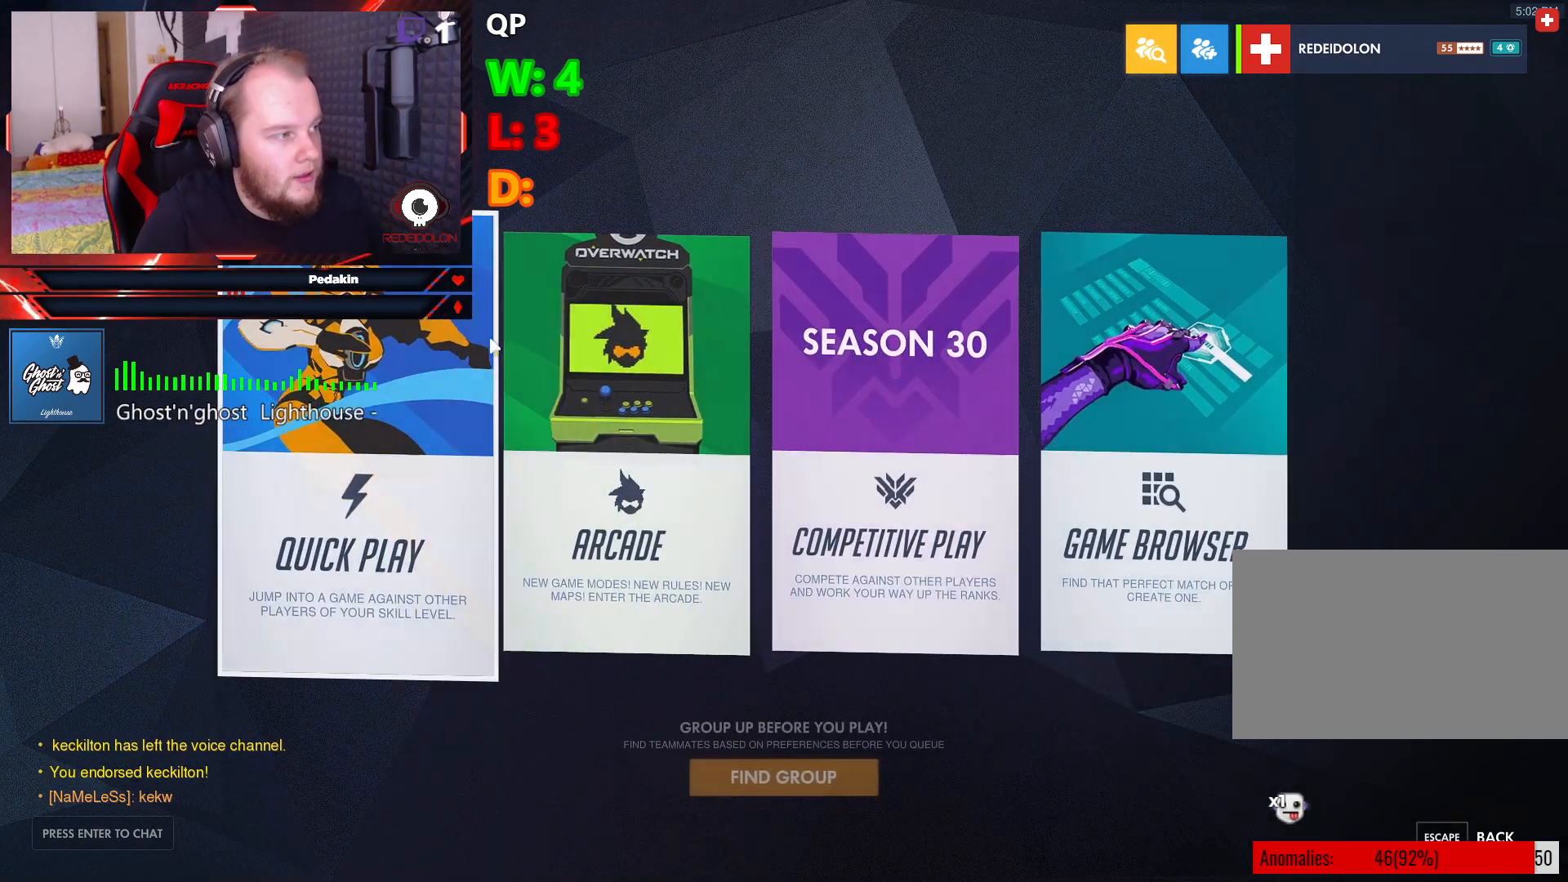
{"keys": [], "mouse": [], "events": [[167, "mouse_left", "down"], [208, "mouse_left", "up"]]}
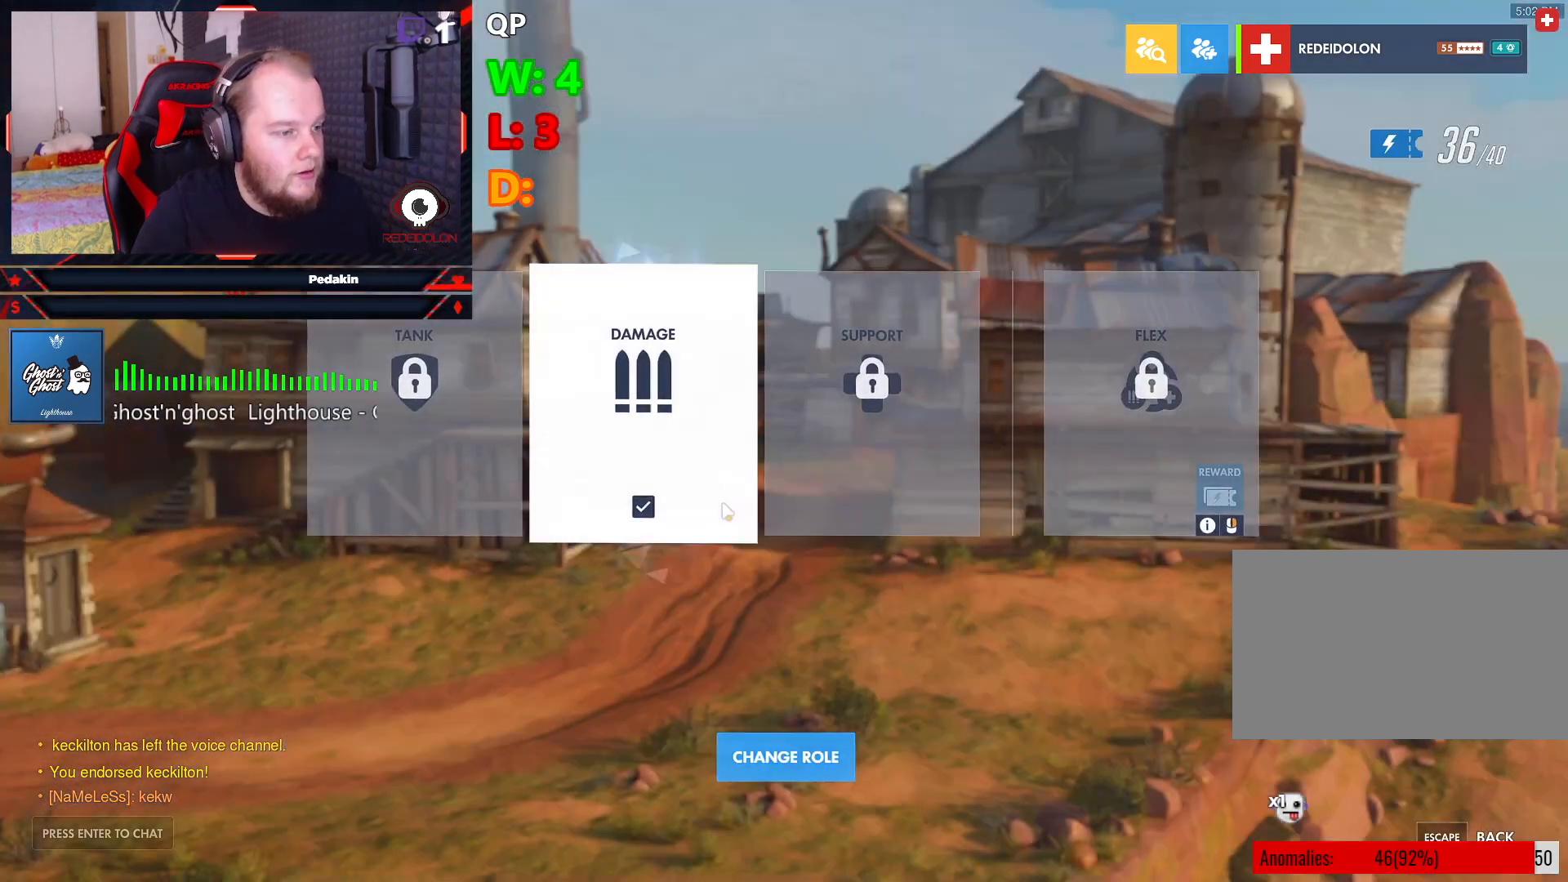
{"keys": [], "mouse": [], "events": []}
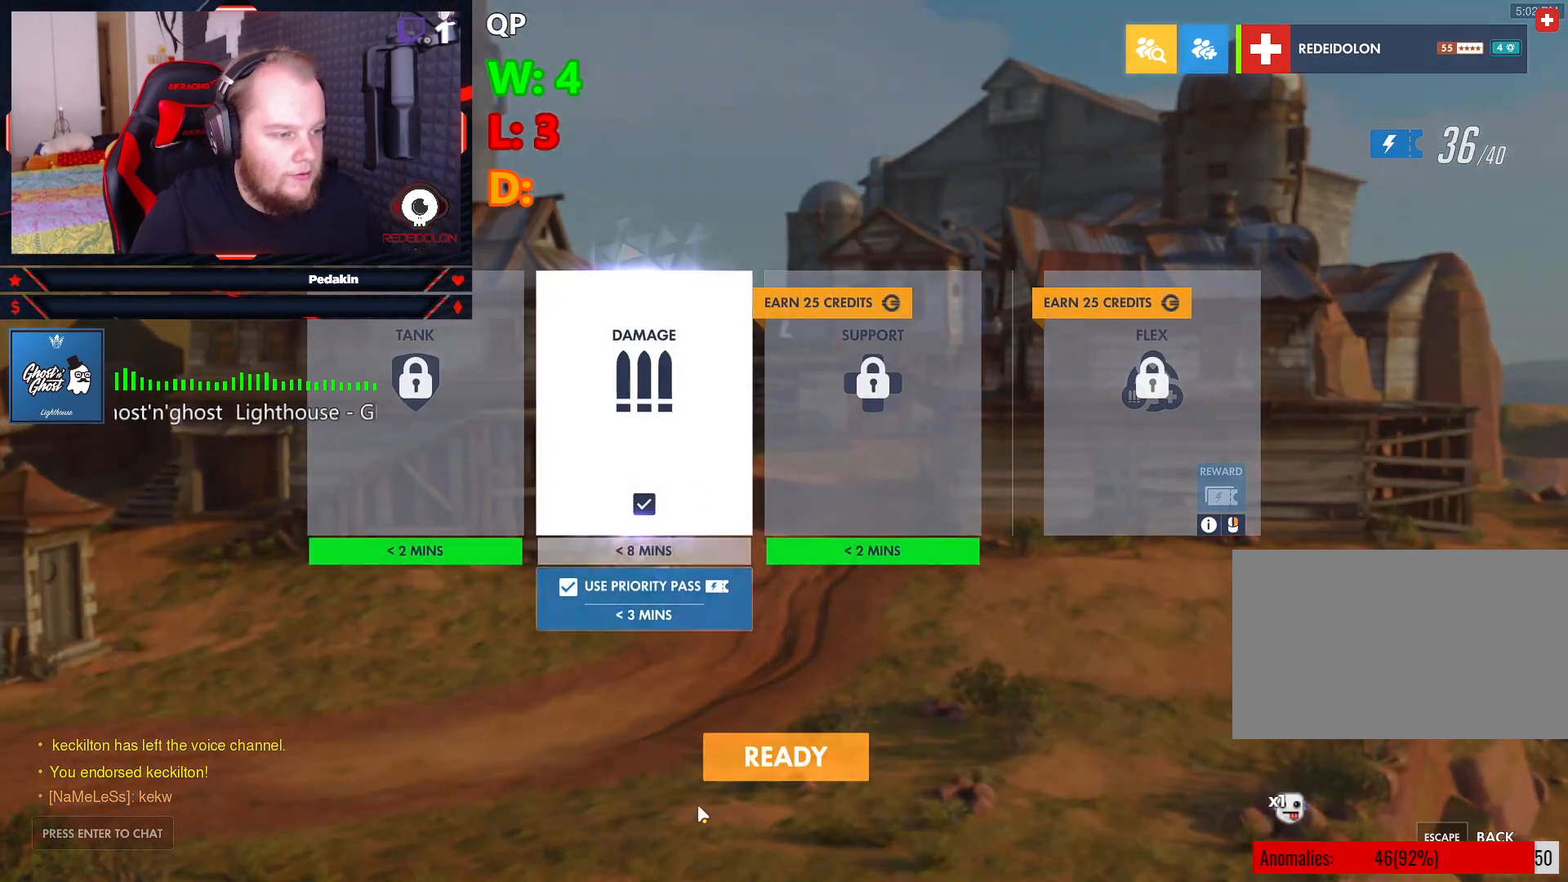
{"keys": [], "mouse": [], "events": [[146, "mouse_left", "down"], [208, "mouse_left", "up"]]}
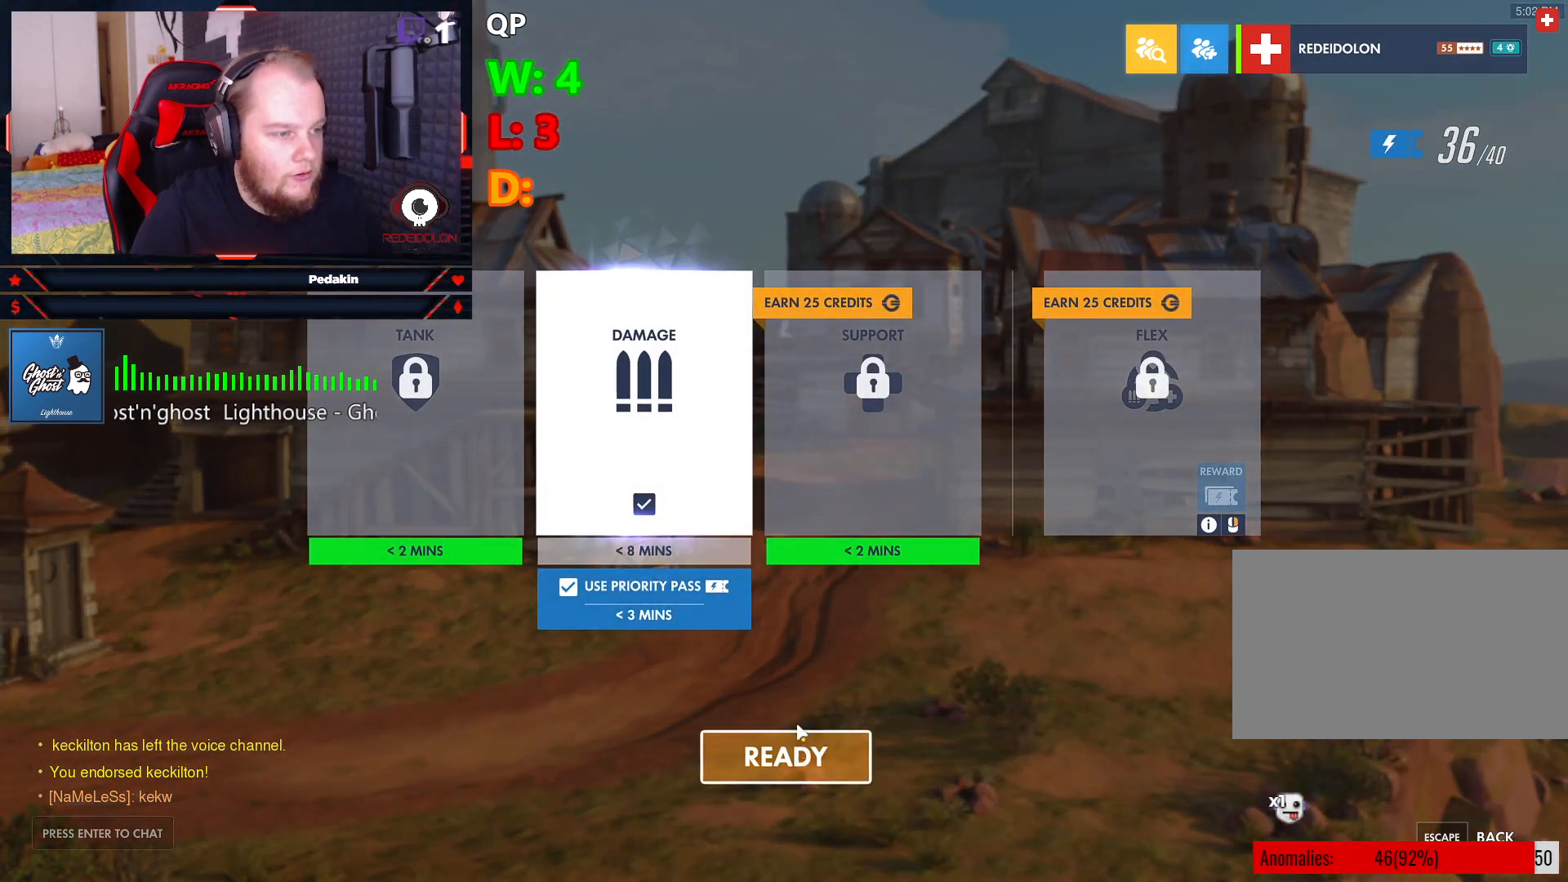
{"keys": [], "mouse": ["left"], "events": [[500, "mouse_left", "down"]]}
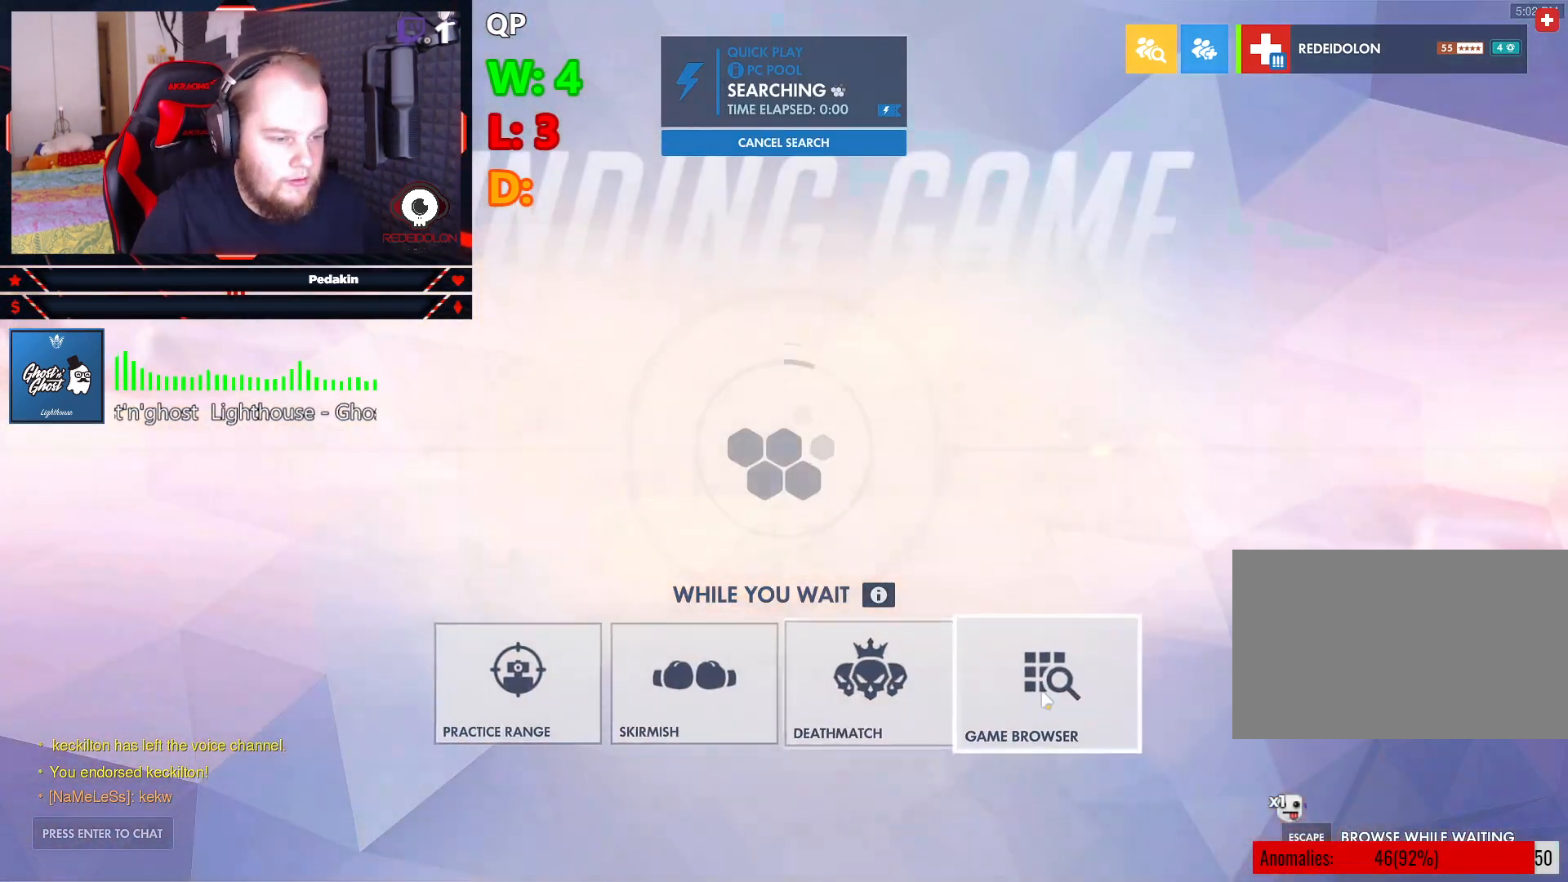
{"keys": [], "mouse": [], "events": [[41, "mouse_left", "up"]]}